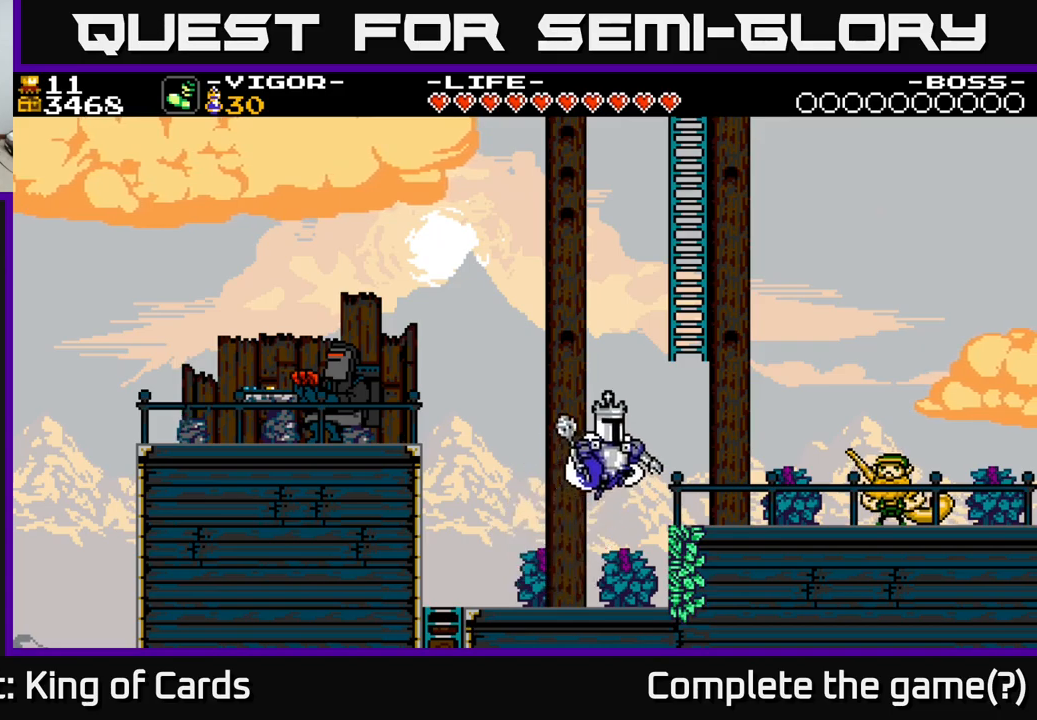
Gameplay with a controller (Xbox layout); each line is a JSON object with the inputs held at the frame after it. "events" lists button and stick changes between this image and that frame as [ms after this image, input, new state], when the widget could be followed in between. Not read: left_stick.
{"buttons": ["DPAD_RIGHT"], "right_stick": "center", "events": [[267, "A", "up"]]}
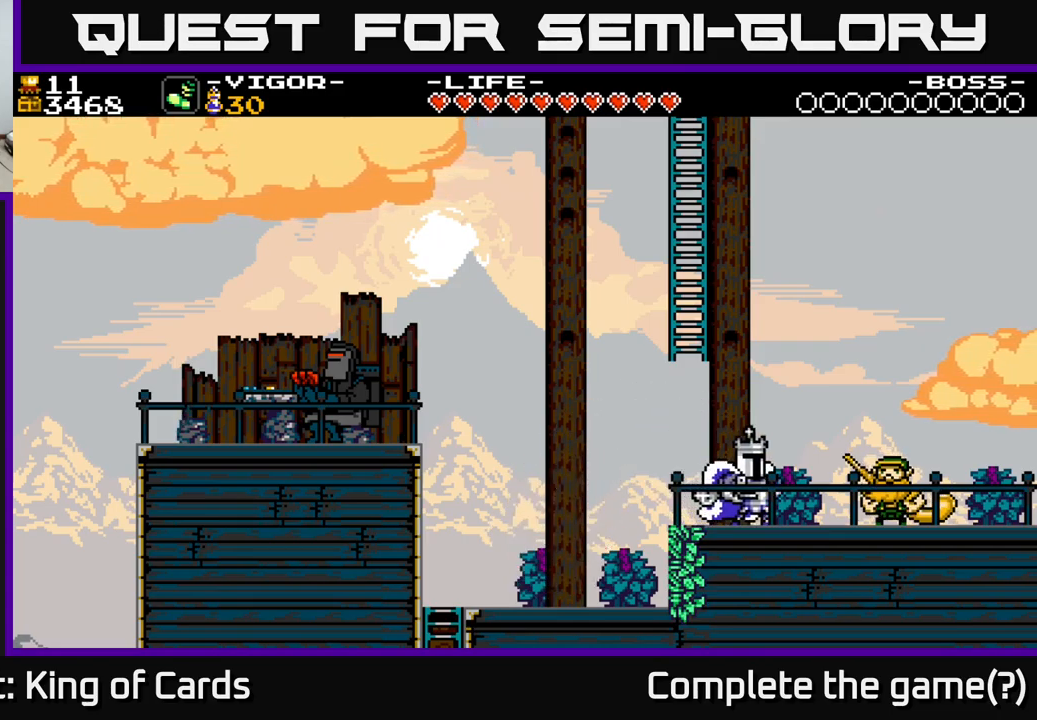
{"buttons": ["DPAD_UP"], "right_stick": "center", "events": [[383, "DPAD_RIGHT", "up"], [417, "DPAD_UP", "down"]]}
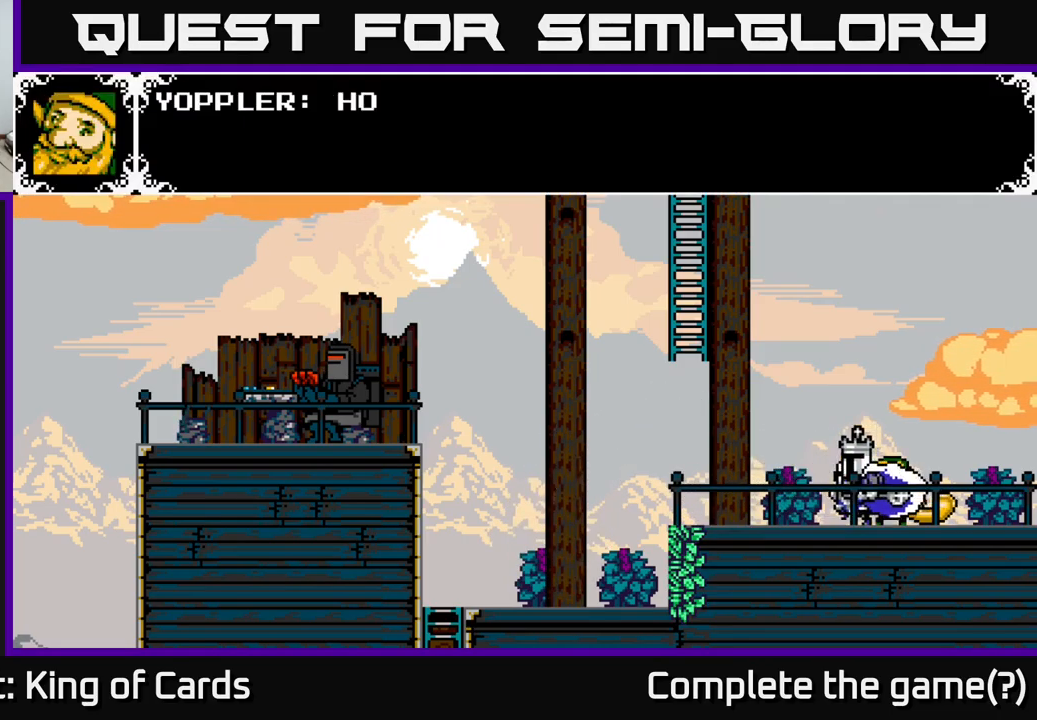
{"buttons": ["A"], "right_stick": "center", "events": [[117, "DPAD_UP", "up"], [150, "A", "down"]]}
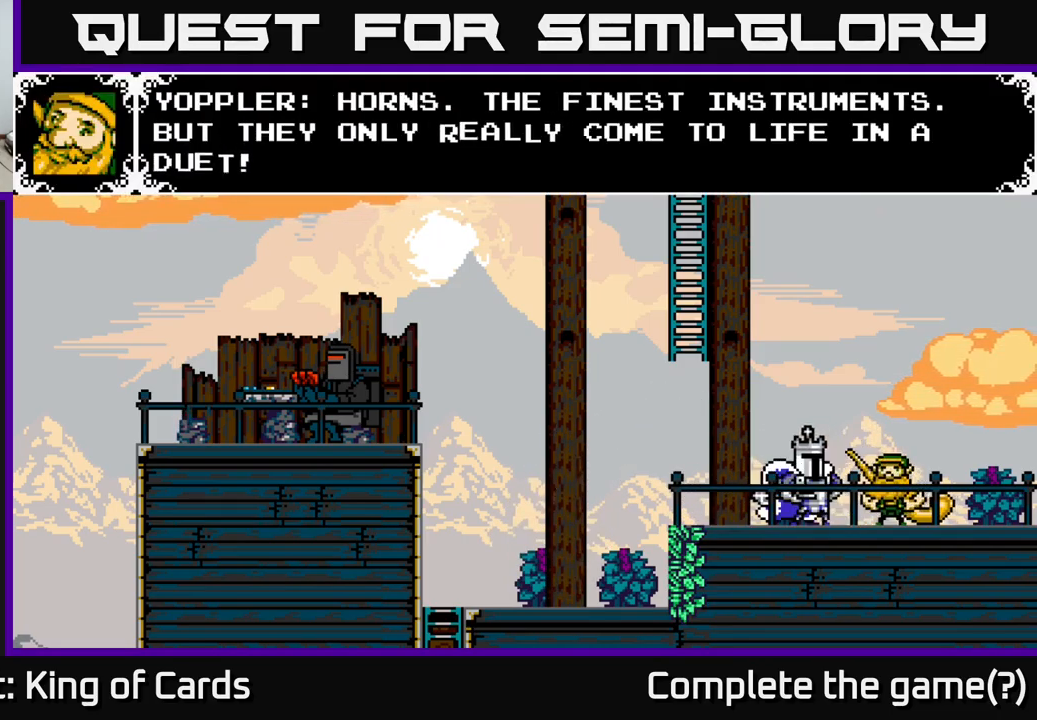
{"buttons": [], "right_stick": "center", "events": [[333, "A", "up"]]}
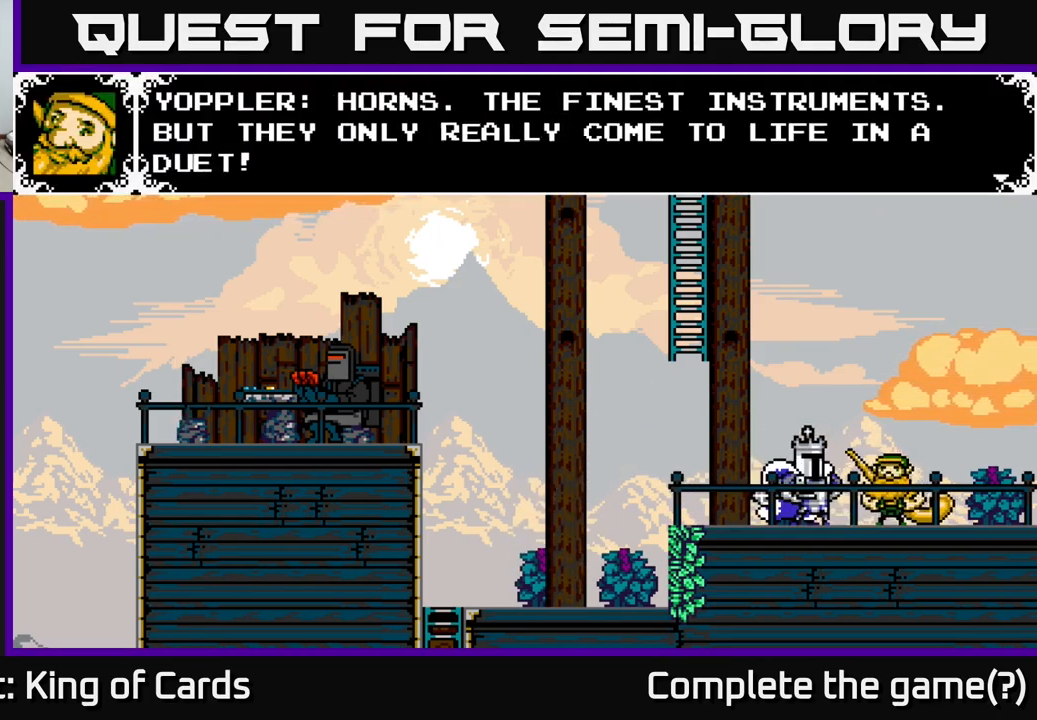
{"buttons": [], "right_stick": "center", "events": []}
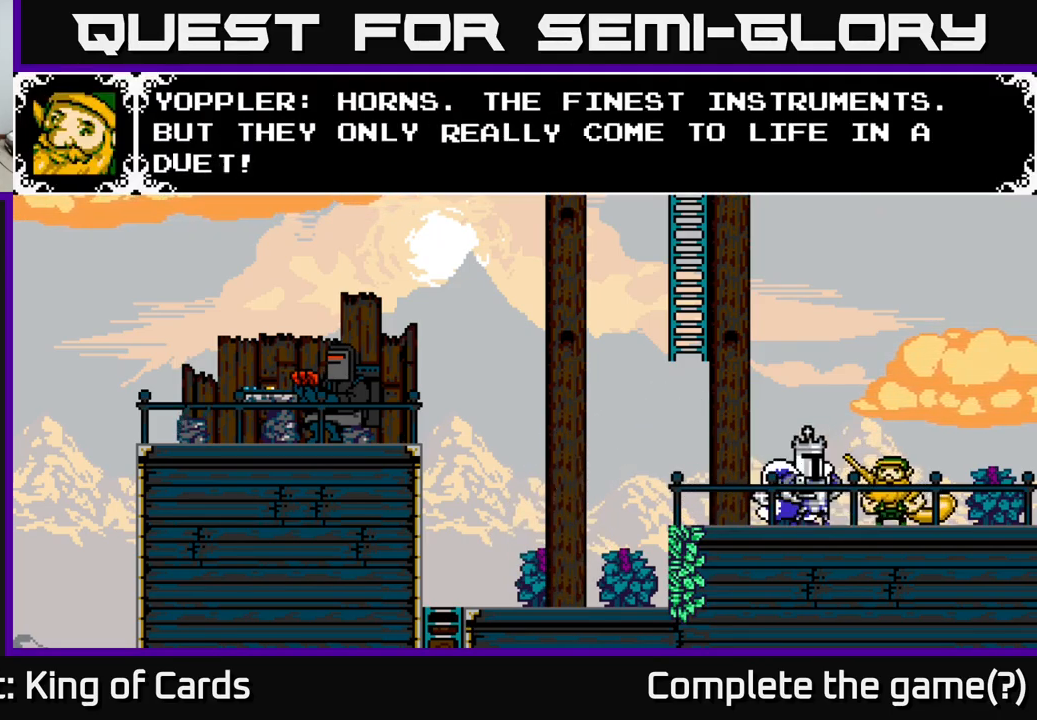
{"buttons": [], "right_stick": "center", "events": []}
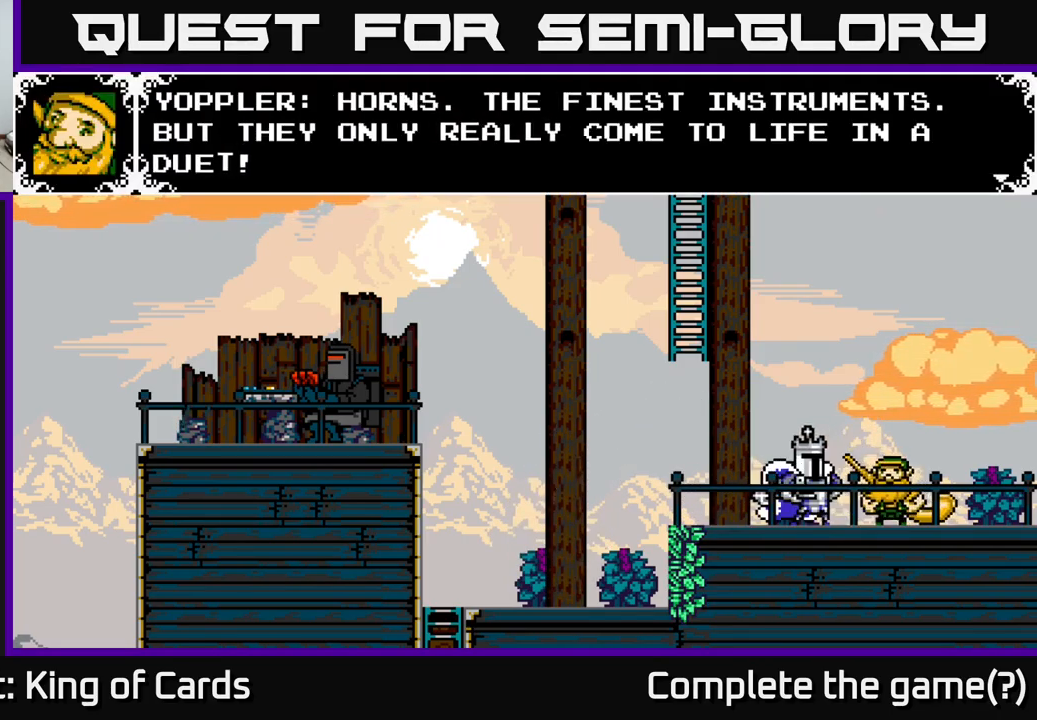
{"buttons": [], "right_stick": "center", "events": []}
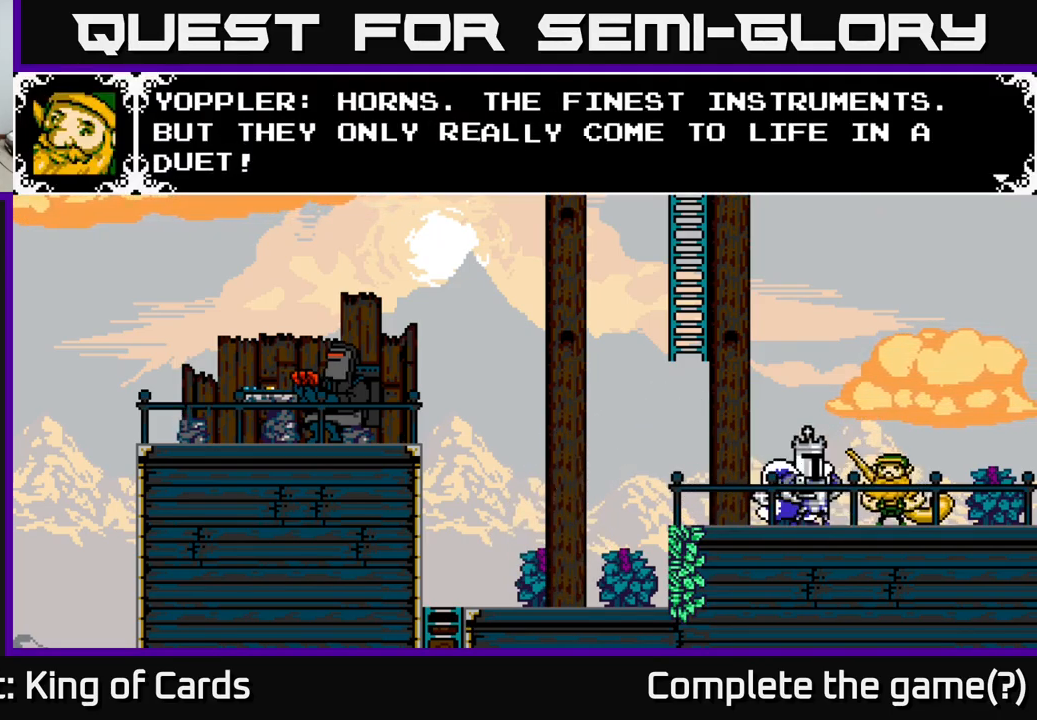
{"buttons": [], "right_stick": "center", "events": [[83, "A", "down"], [417, "A", "up"]]}
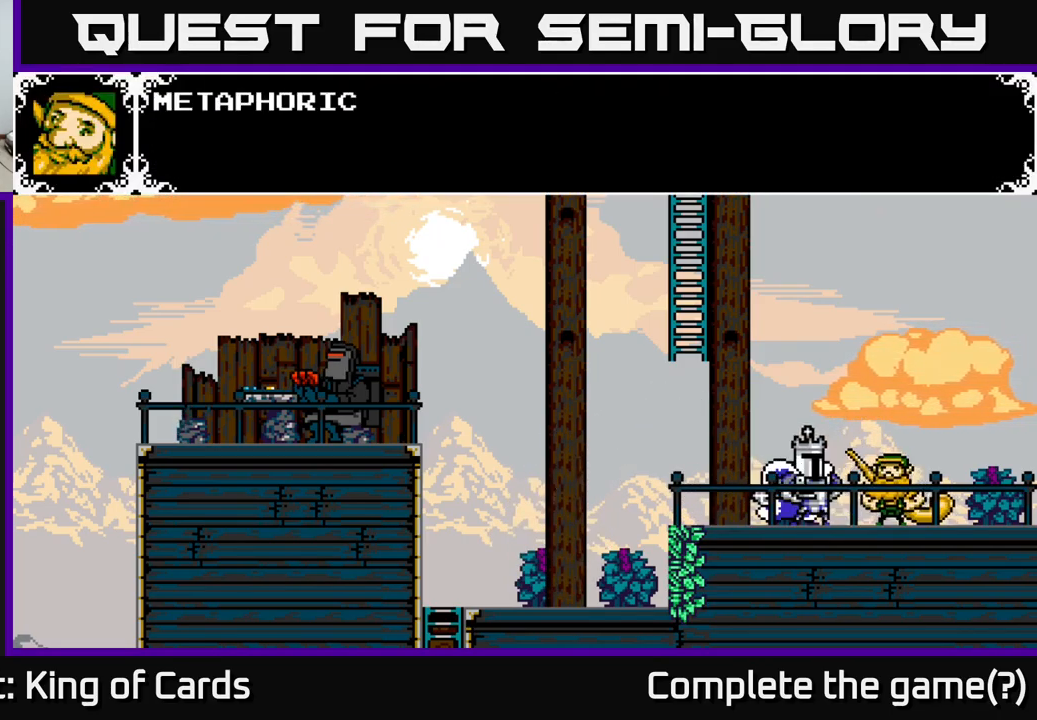
{"buttons": [], "right_stick": "center", "events": [[33, "A", "down"], [467, "A", "up"]]}
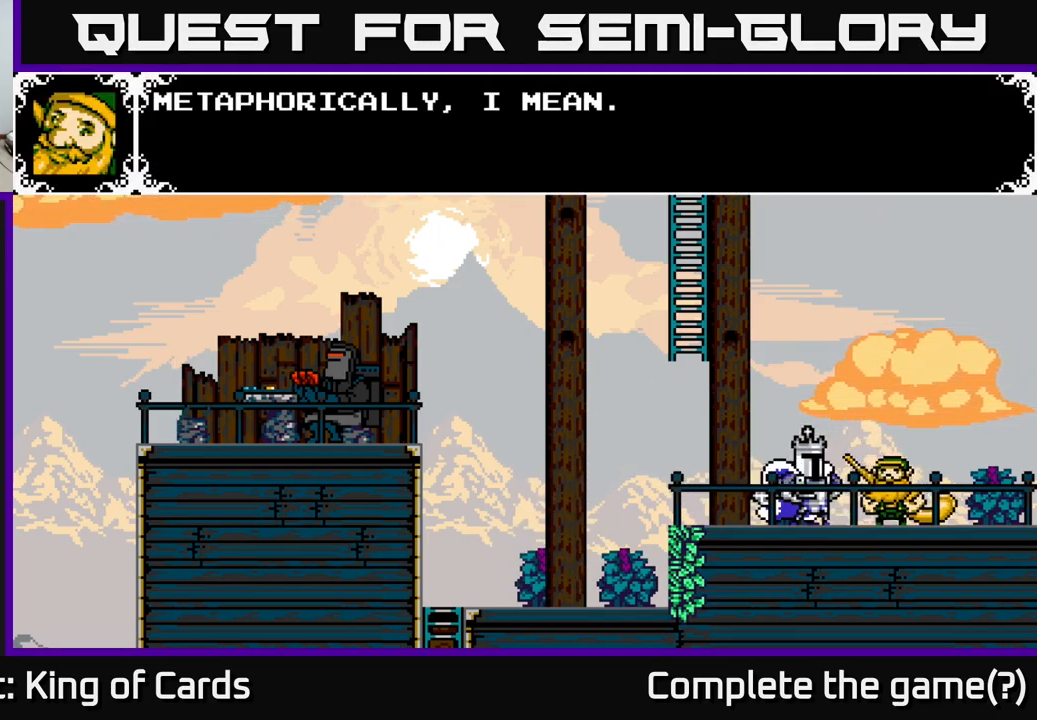
{"buttons": [], "right_stick": "center", "events": [[67, "A", "down"], [250, "A", "up"]]}
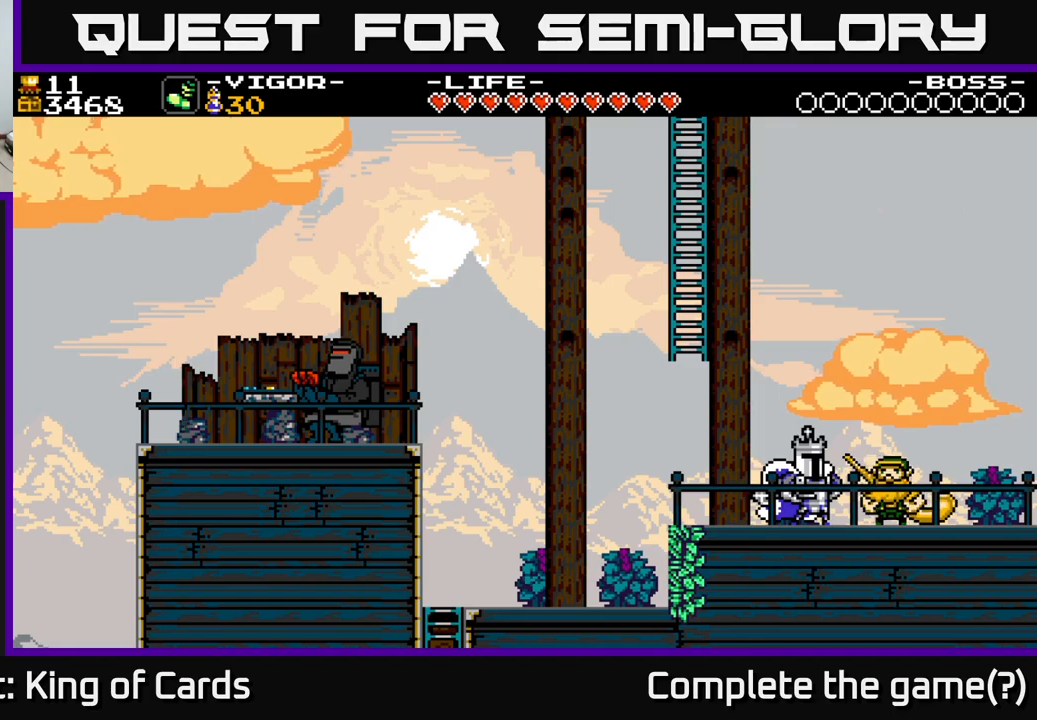
{"buttons": [], "right_stick": "center", "events": [[134, "DPAD_LEFT", "down"], [300, "DPAD_LEFT", "up"], [400, "DPAD_RIGHT", "down"], [500, "DPAD_RIGHT", "up"]]}
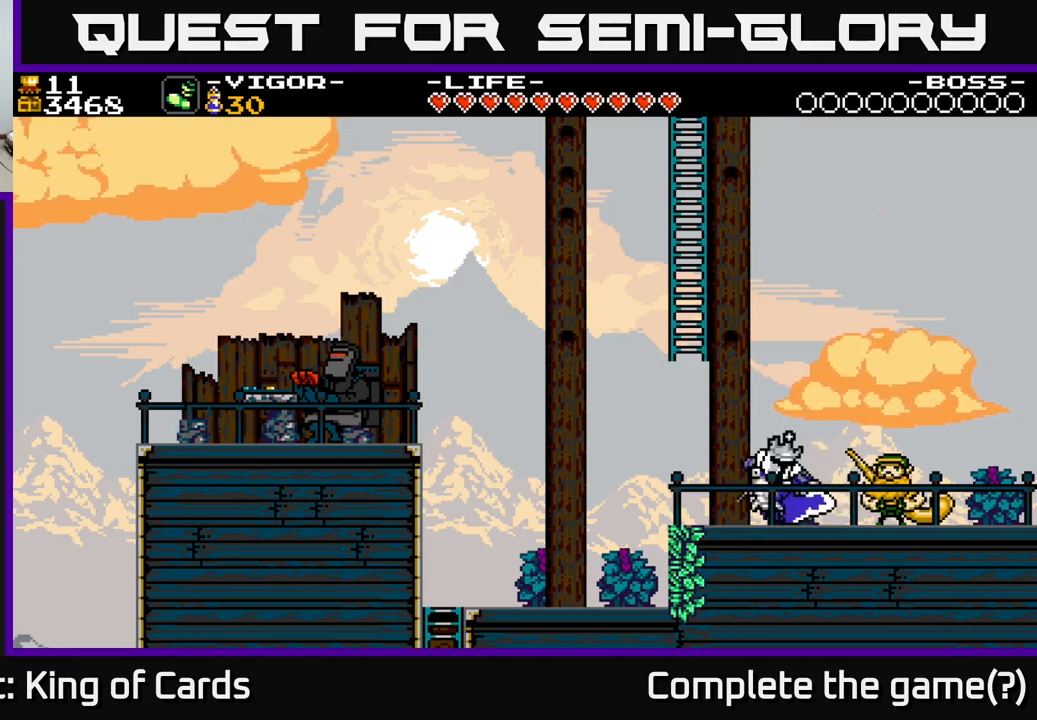
{"buttons": [], "right_stick": "center", "events": [[150, "START", "down"], [350, "START", "up"]]}
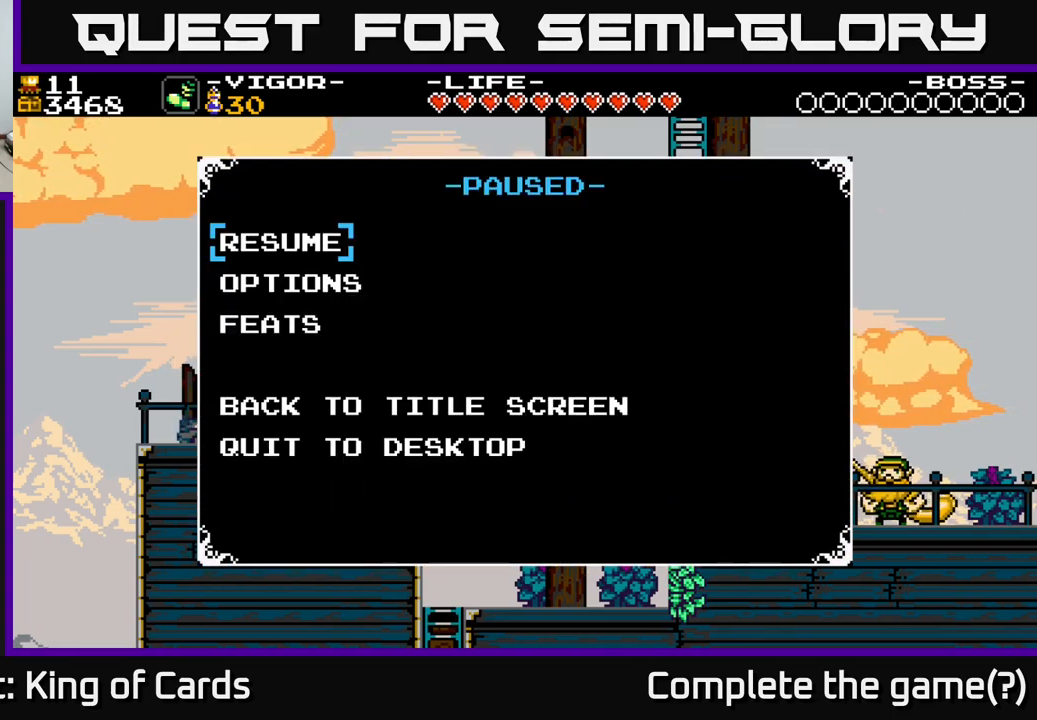
{"buttons": ["START"], "right_stick": "center", "events": [[467, "START", "down"]]}
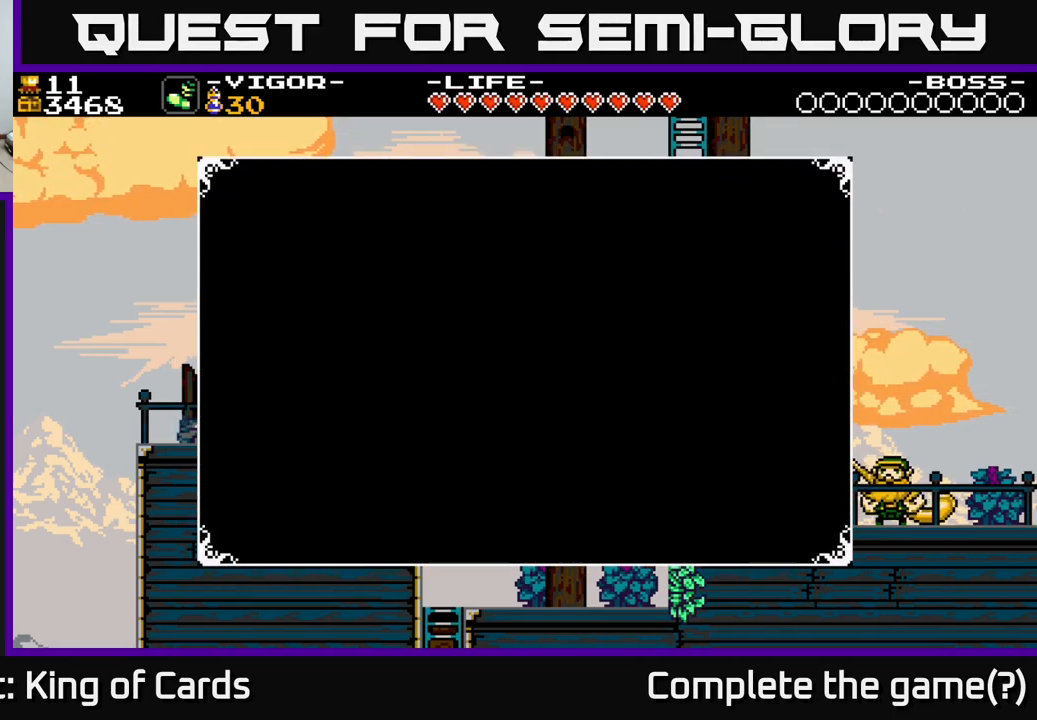
{"buttons": [], "right_stick": "center", "events": [[150, "START", "up"]]}
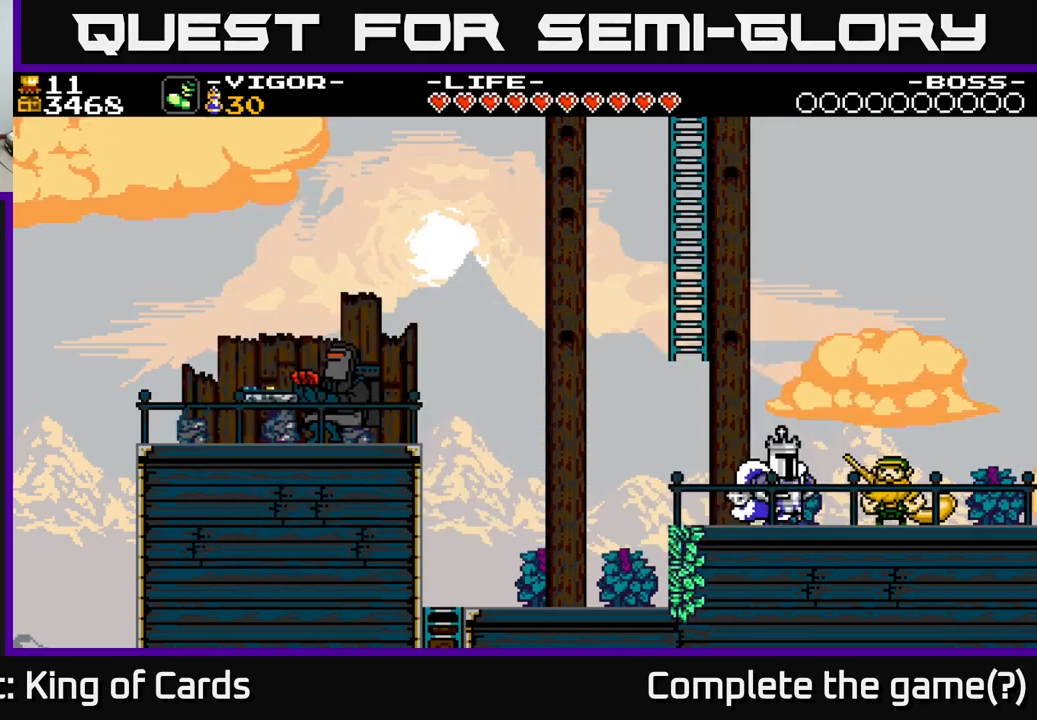
{"buttons": [], "right_stick": "center", "events": [[184, "START", "down"], [350, "START", "up"]]}
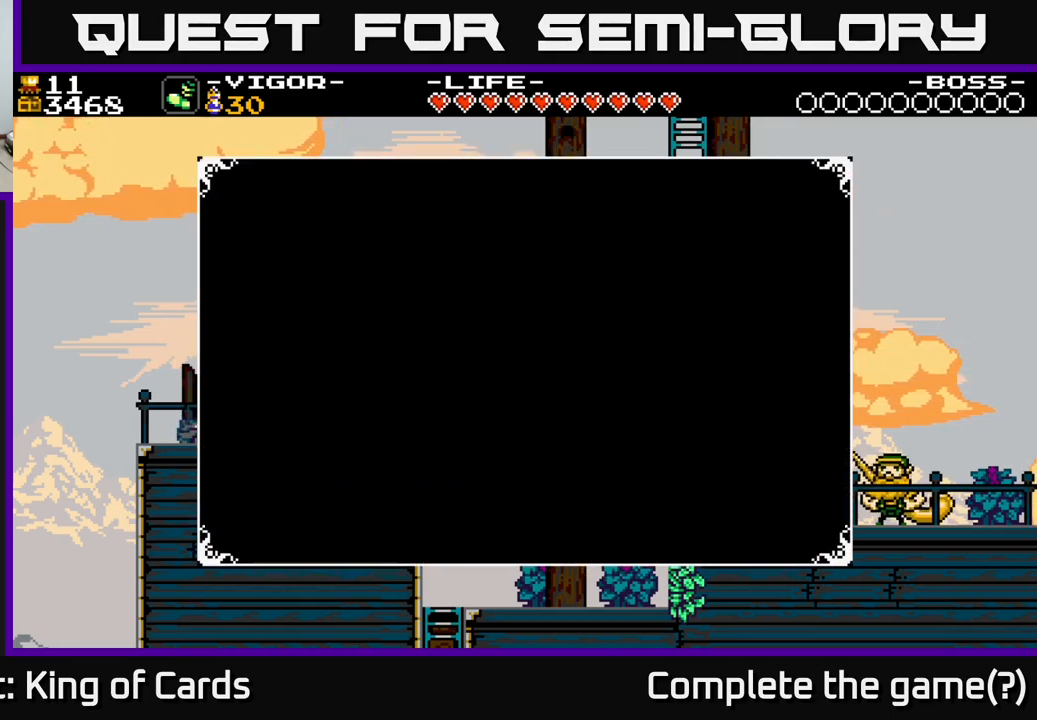
{"buttons": [], "right_stick": "center", "events": [[17, "START", "down"], [134, "START", "up"], [300, "START", "down"], [434, "START", "up"]]}
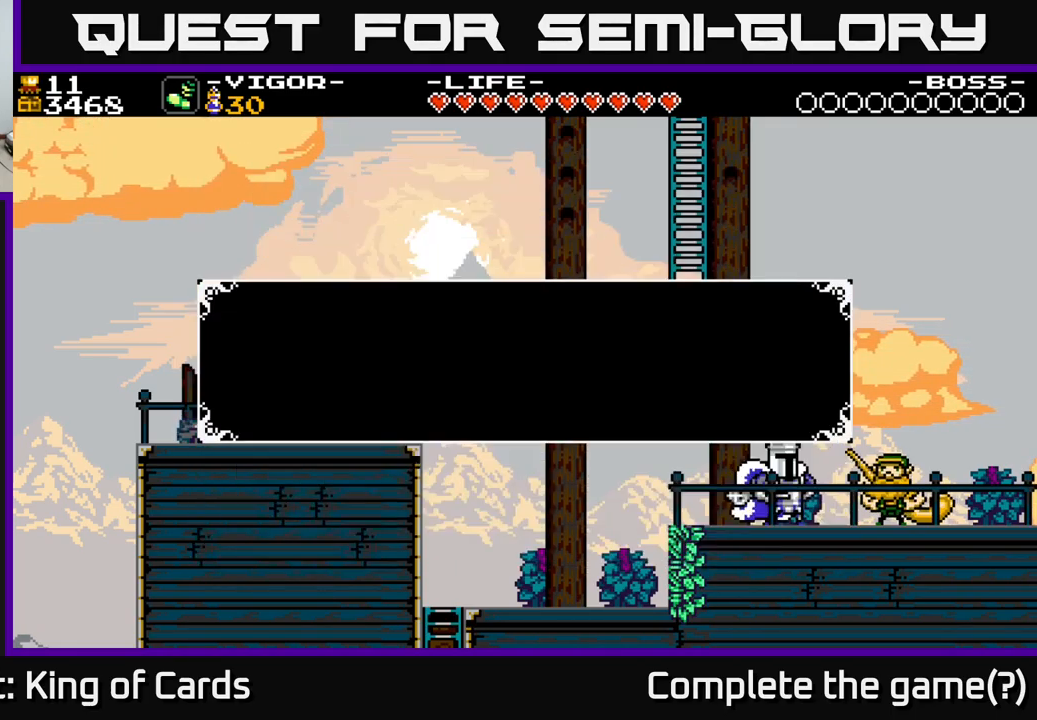
{"buttons": [], "right_stick": "center", "events": [[300, "SELECT", "down"], [484, "SELECT", "up"]]}
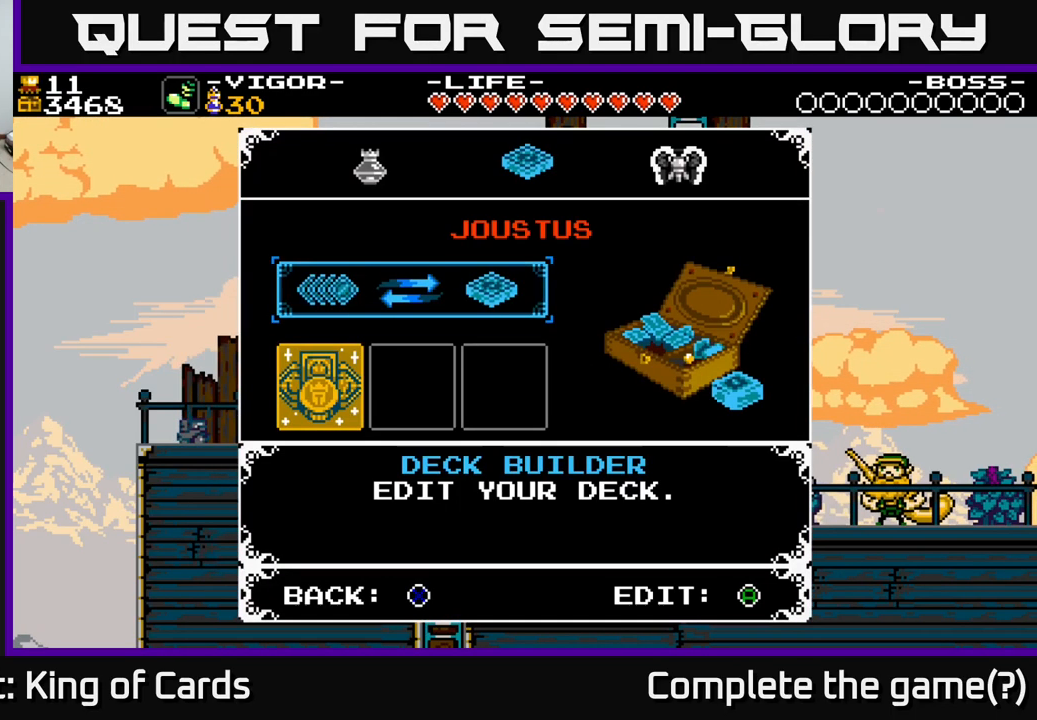
{"buttons": ["DPAD_RIGHT"], "right_stick": "center", "events": [[450, "DPAD_RIGHT", "down"]]}
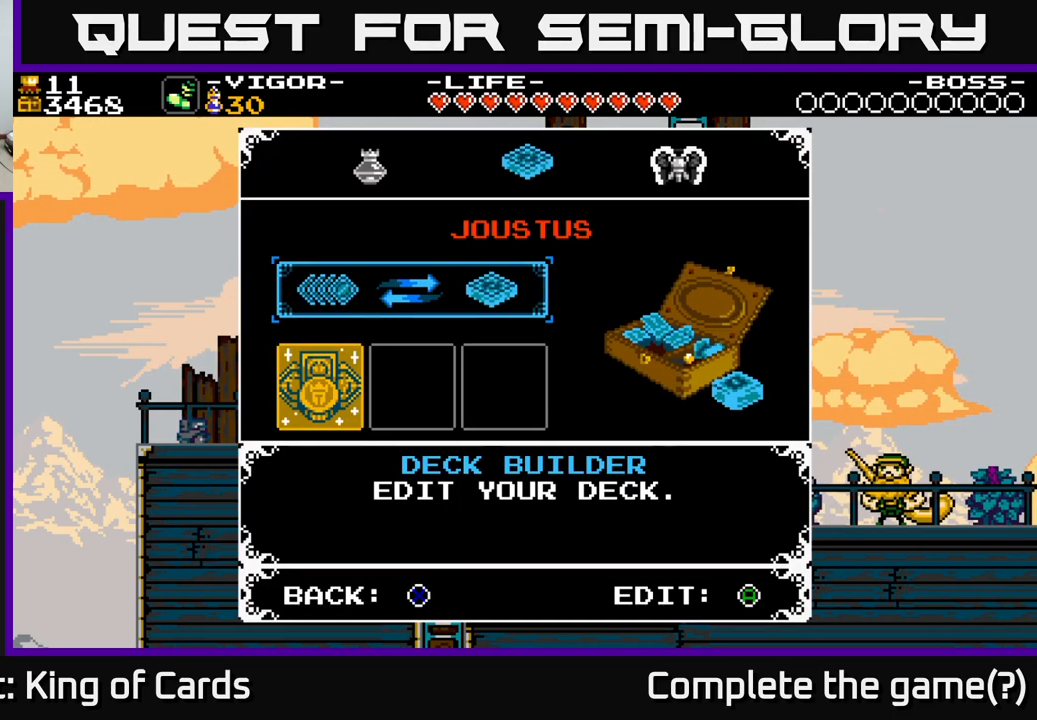
{"buttons": [], "right_stick": "center", "events": [[117, "DPAD_RIGHT", "up"], [350, "L1", "down"], [484, "L1", "up"]]}
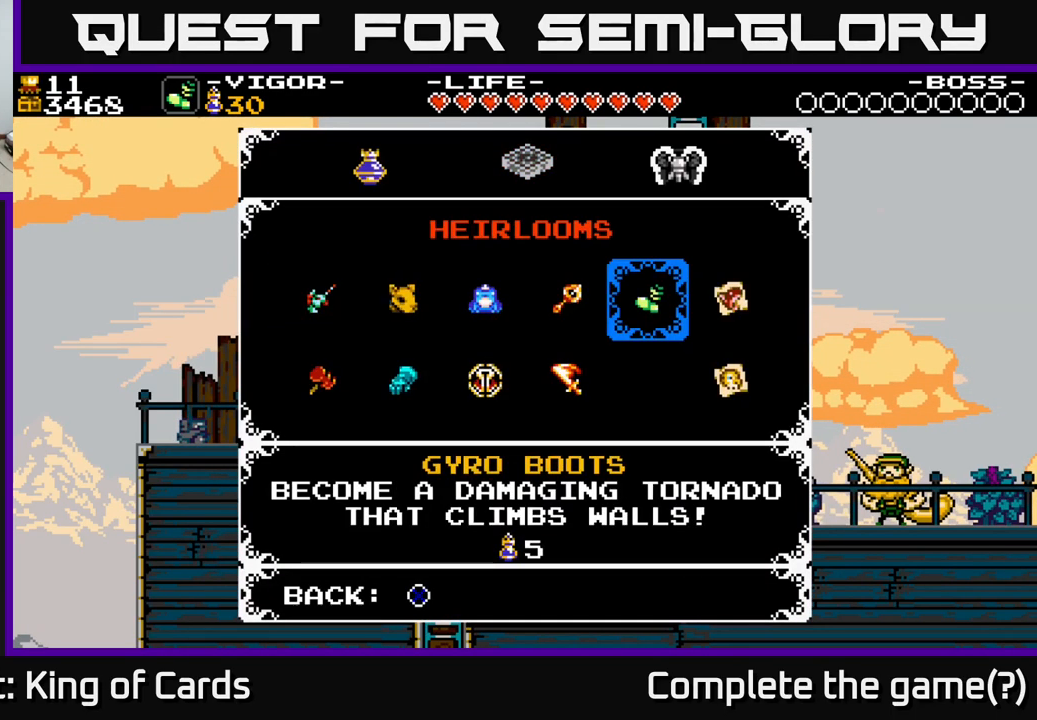
{"buttons": [], "right_stick": "center", "events": []}
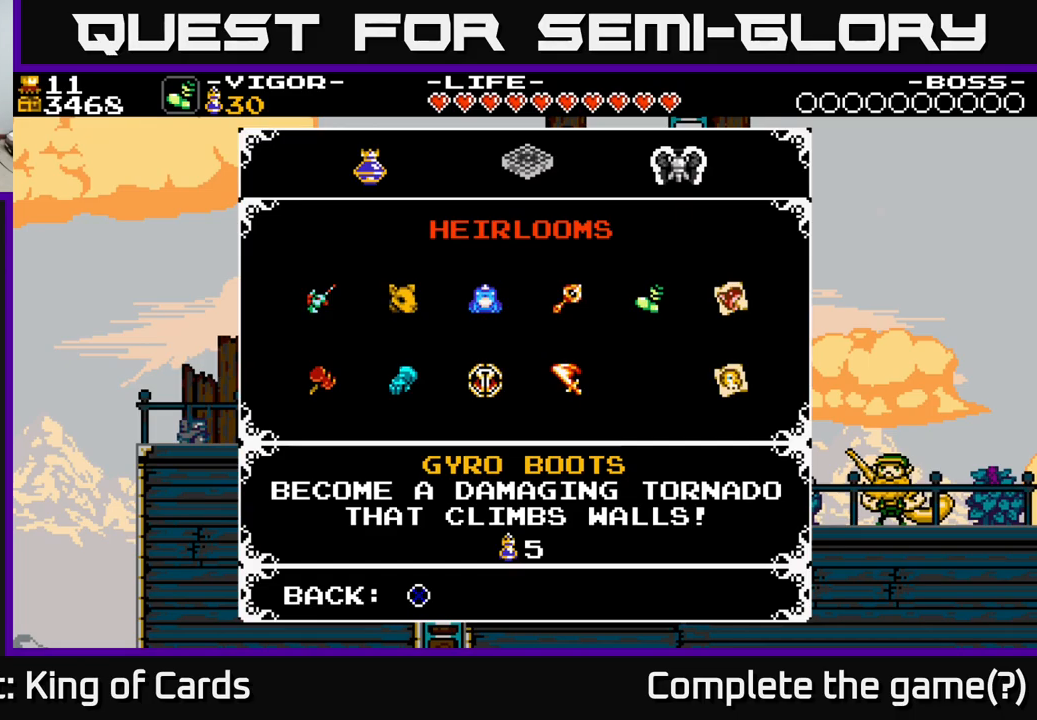
{"buttons": [], "right_stick": "center", "events": [[33, "DPAD_LEFT", "down"], [166, "DPAD_LEFT", "up"], [300, "DPAD_DOWN", "down"], [400, "DPAD_DOWN", "up"]]}
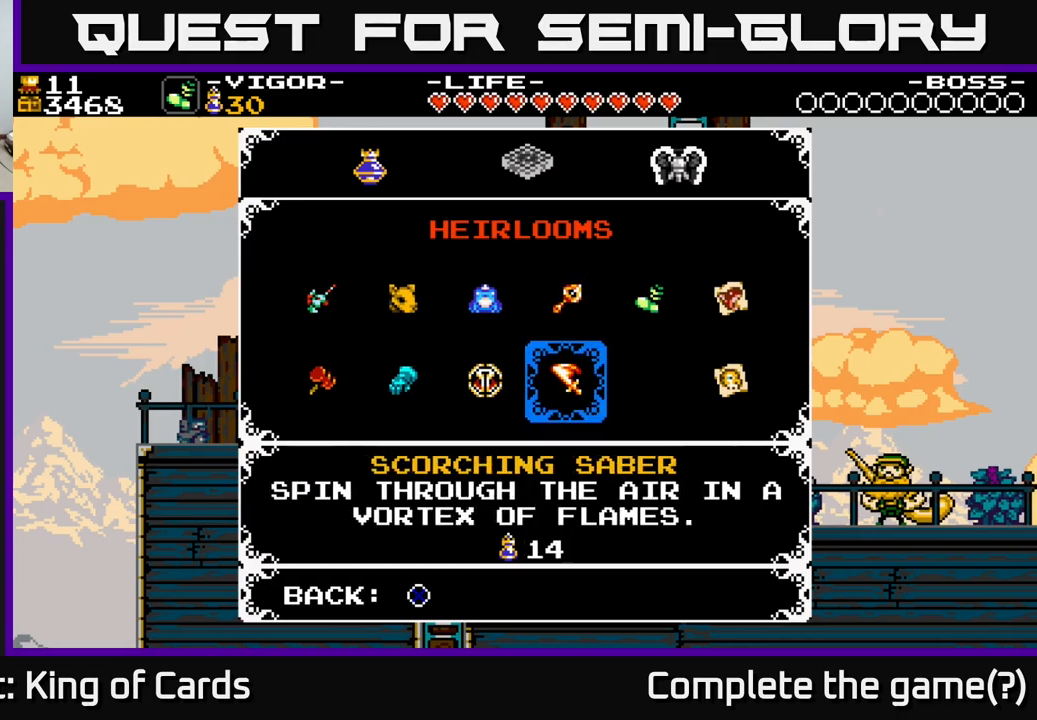
{"buttons": [], "right_stick": "center", "events": []}
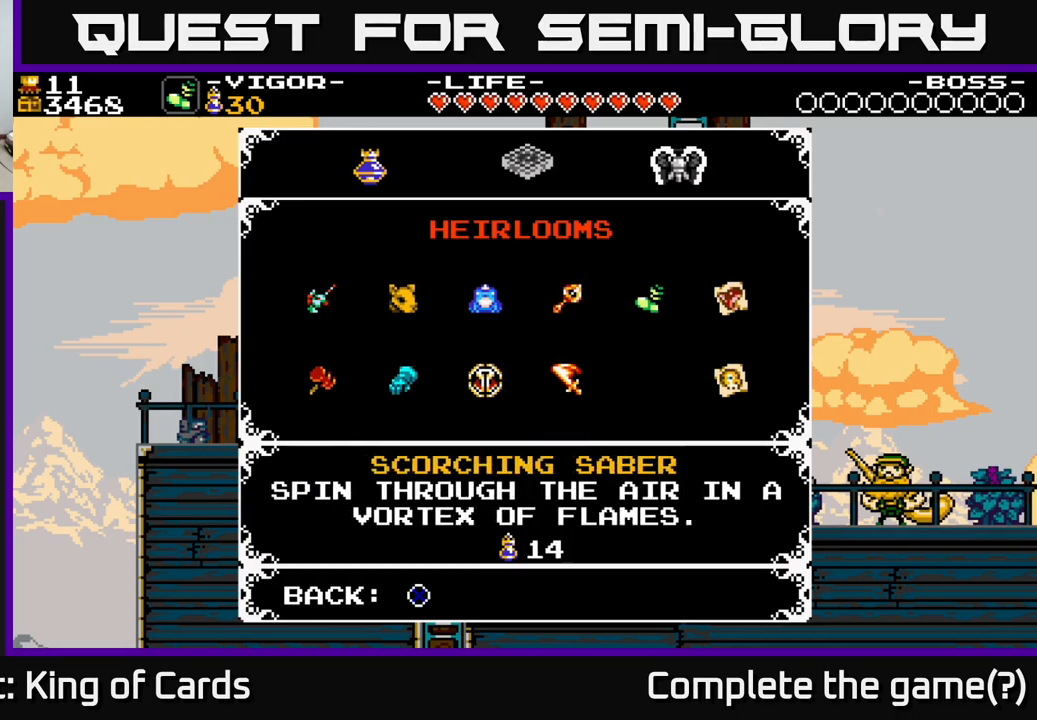
{"buttons": ["DPAD_LEFT"], "right_stick": "center", "events": [[166, "DPAD_LEFT", "down"], [250, "DPAD_LEFT", "up"], [466, "DPAD_LEFT", "down"]]}
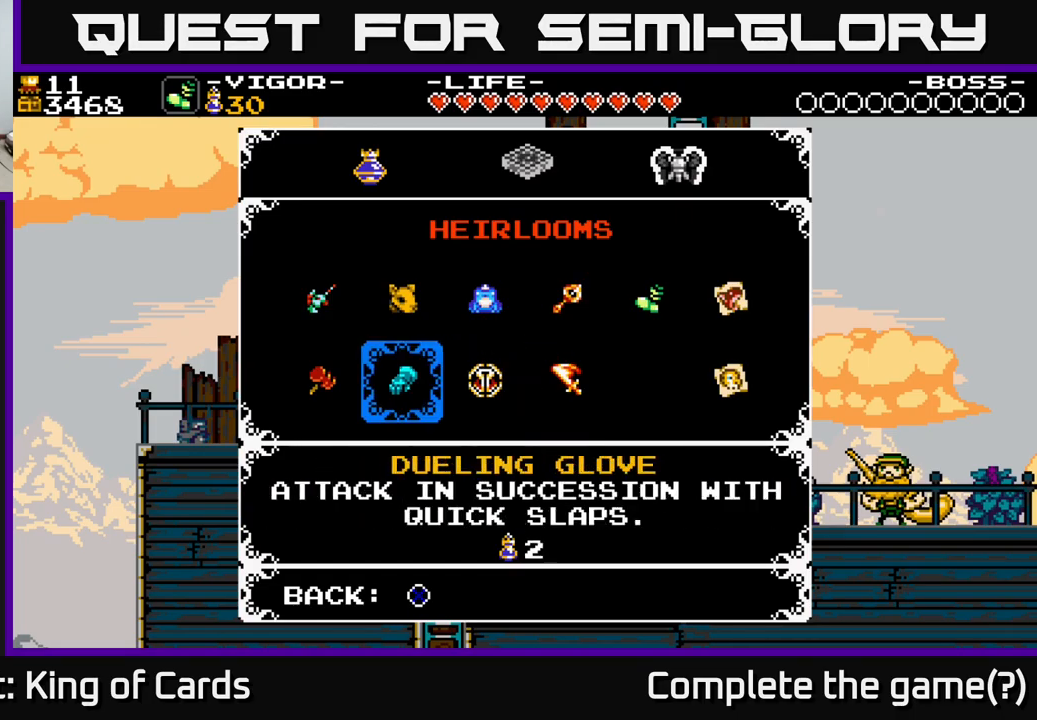
{"buttons": ["DPAD_UP"], "right_stick": "center", "events": [[50, "DPAD_LEFT", "up"], [183, "DPAD_LEFT", "down"], [350, "DPAD_LEFT", "up"], [433, "DPAD_UP", "down"]]}
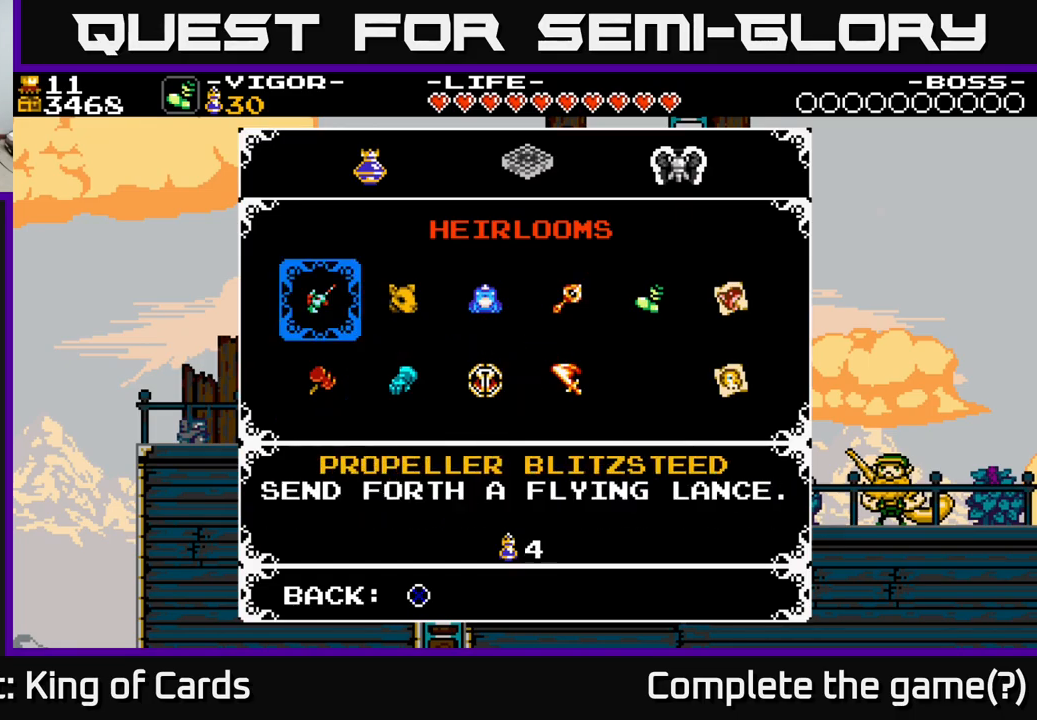
{"buttons": [], "right_stick": "center", "events": [[33, "DPAD_UP", "up"], [150, "DPAD_RIGHT", "down"], [266, "DPAD_RIGHT", "up"], [350, "DPAD_RIGHT", "down"], [450, "DPAD_RIGHT", "up"]]}
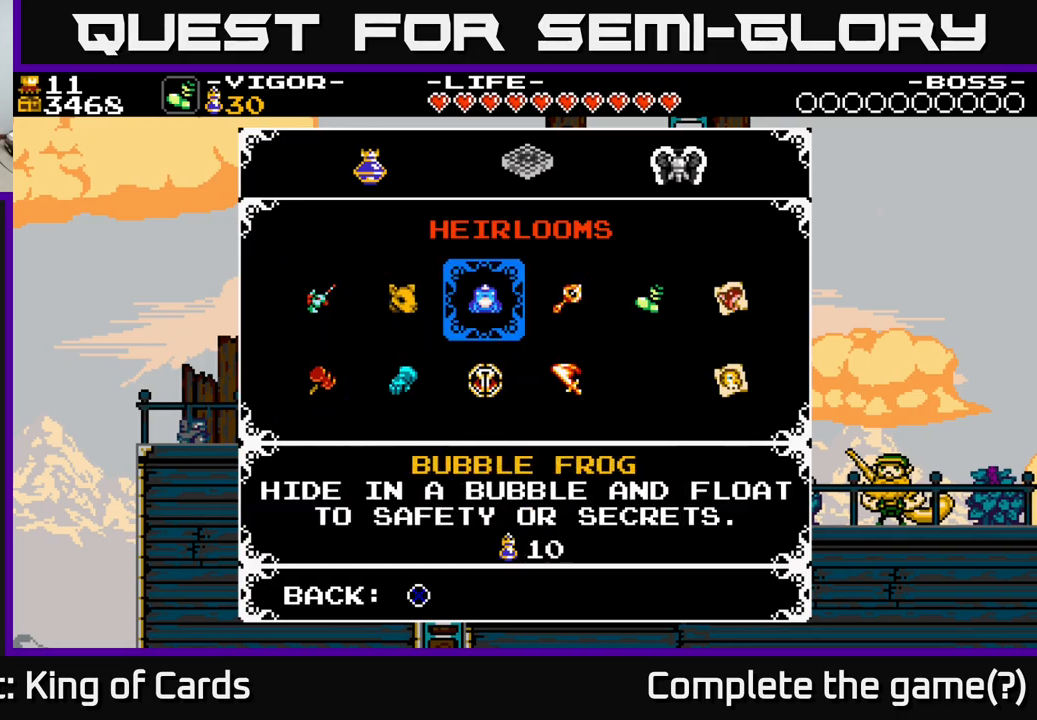
{"buttons": [], "right_stick": "center", "events": [[66, "DPAD_RIGHT", "down"], [216, "DPAD_RIGHT", "up"]]}
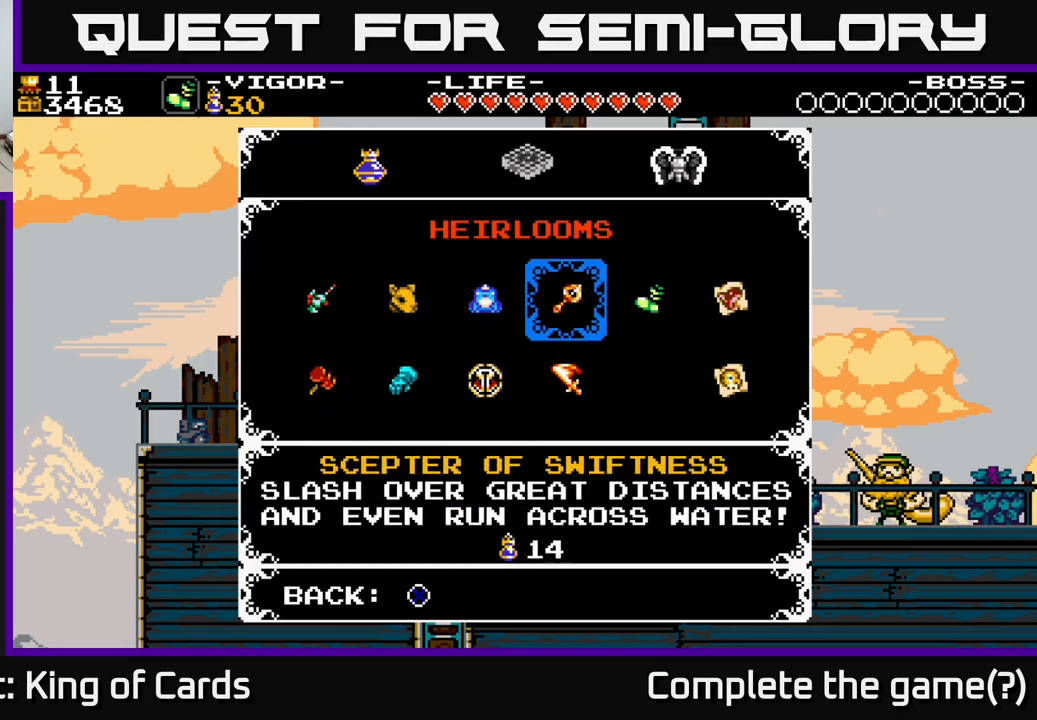
{"buttons": ["B"], "right_stick": "center", "events": [[200, "DPAD_UP", "down"], [350, "DPAD_UP", "up"], [400, "B", "down"]]}
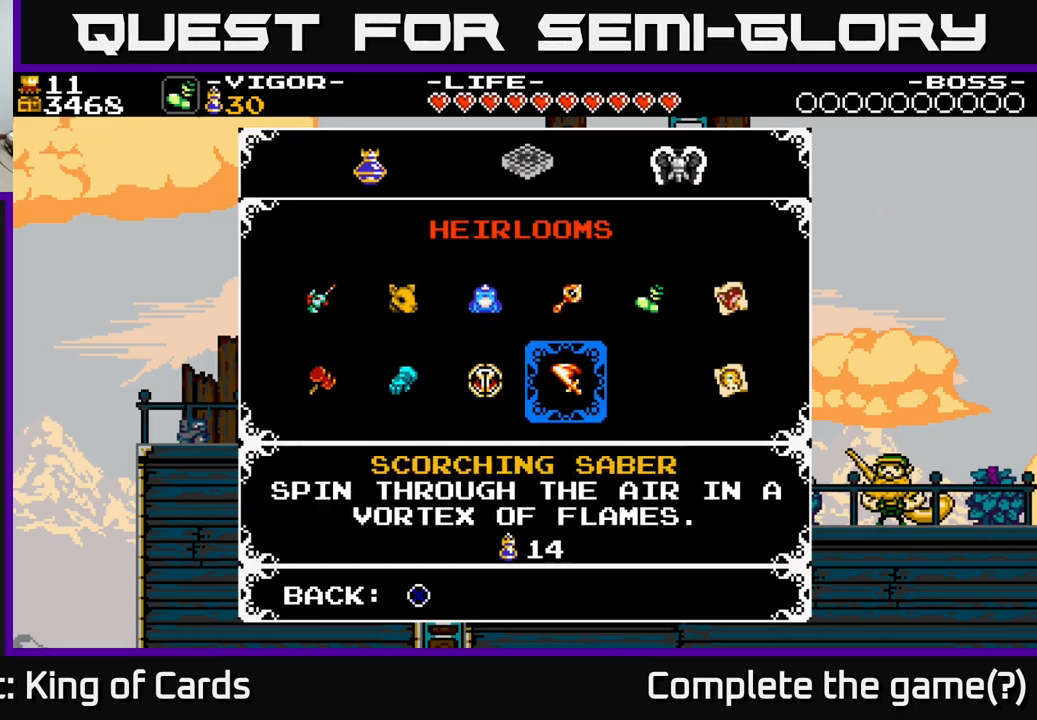
{"buttons": [], "right_stick": "center", "events": [[33, "B", "up"]]}
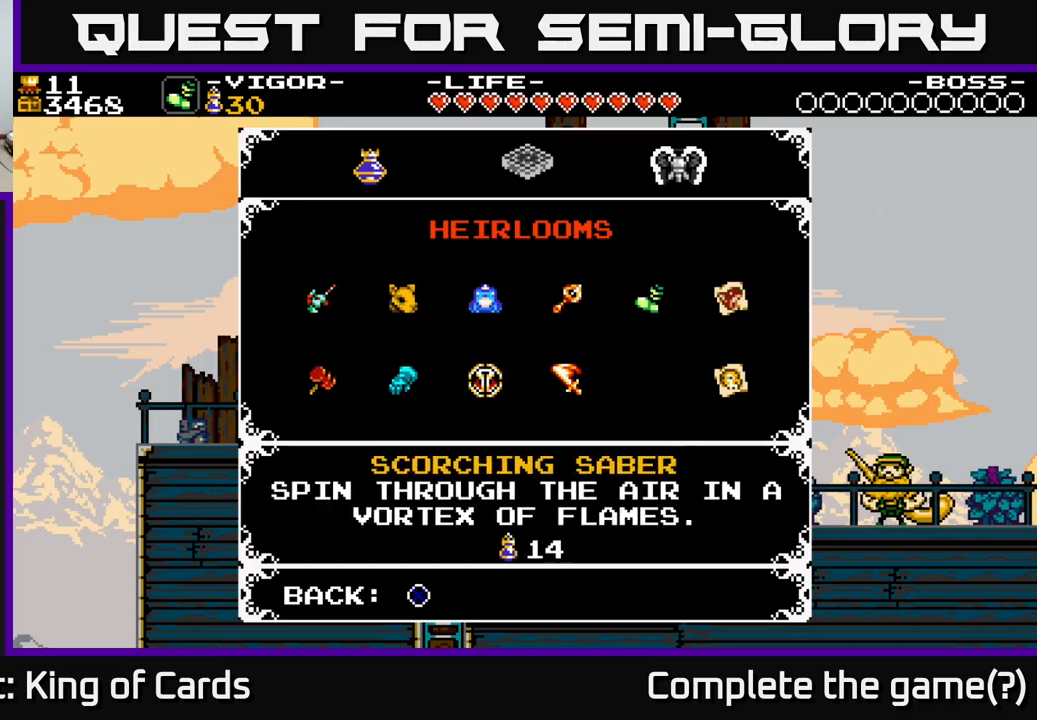
{"buttons": ["Y"], "right_stick": "center", "events": [[383, "Y", "down"]]}
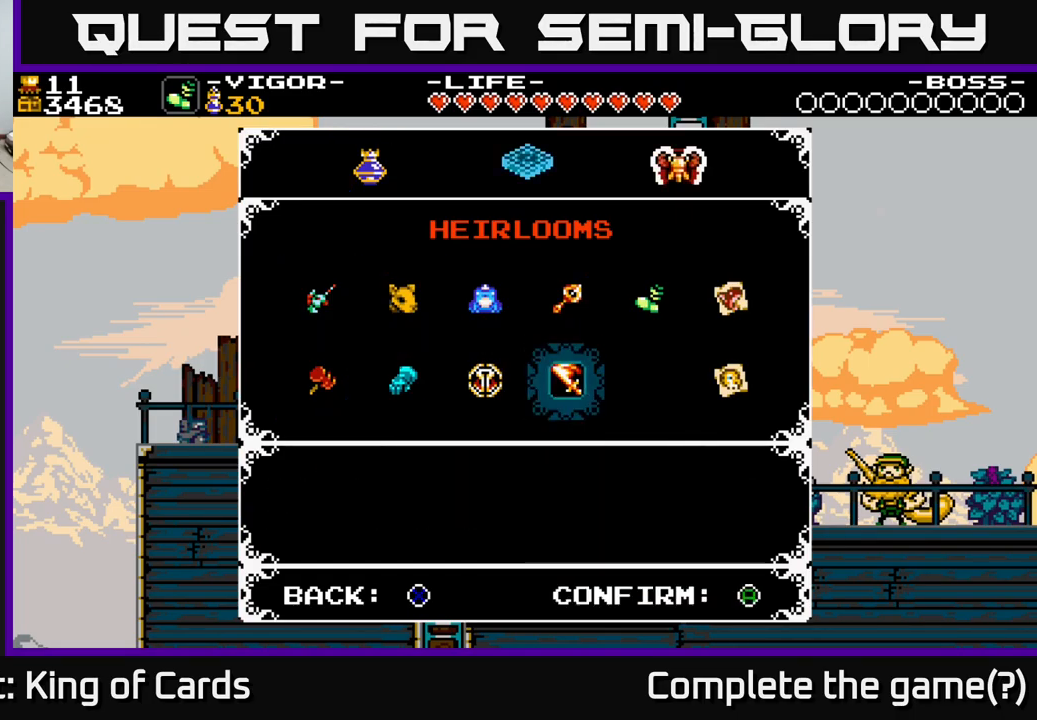
{"buttons": ["Y"], "right_stick": "center", "events": [[33, "Y", "up"], [416, "Y", "down"]]}